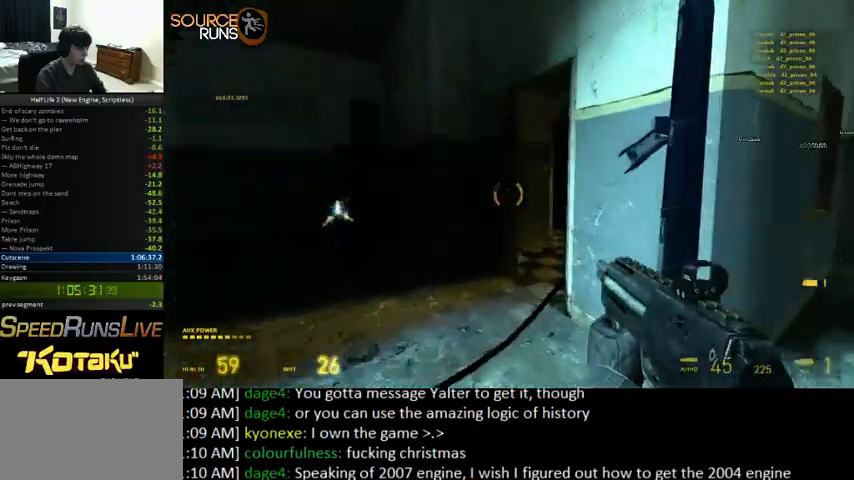
Gameplay with keyboard and mouse; each line is a JSON object with the keys and mouse buttons held at the frame after it. "events" lists presses ("down") and releases ("up") of "1", "3", "4", "5", "a", "alt", "c", "ctrl", "d", "e", "f", "q", "r", "s", "shift", "space", "tab", "v", "w", "x", "z", "mouse_left" and "mouse_right" between this image and that frame as [ms after this image, input, new state], when the widget could be followed in between. "mouse_left", "mouse_right" = the "left", "right" buttons of the "mouse" list. No other keys are recorded. Mouse movement is not recorded. Not read: 2 other_keys.
{"keys": ["shift", "w"], "mouse": [], "events": [[33, "a", "down"], [133, "a", "up"], [266, "shift", "down"], [333, "d", "down"], [433, "d", "up"]]}
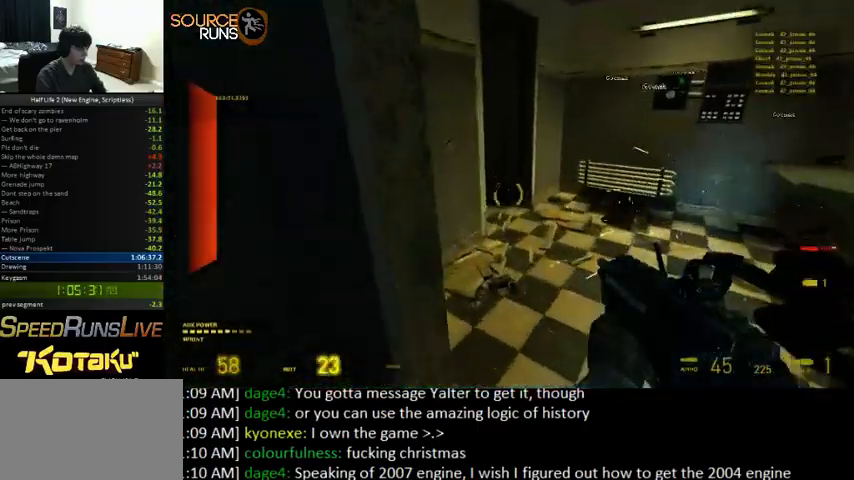
{"keys": ["a", "shift", "w"], "mouse": [], "events": [[166, "a", "down"], [233, "d", "down"], [300, "d", "up"], [400, "d", "down"], [433, "a", "up"], [466, "d", "up"], [500, "a", "down"]]}
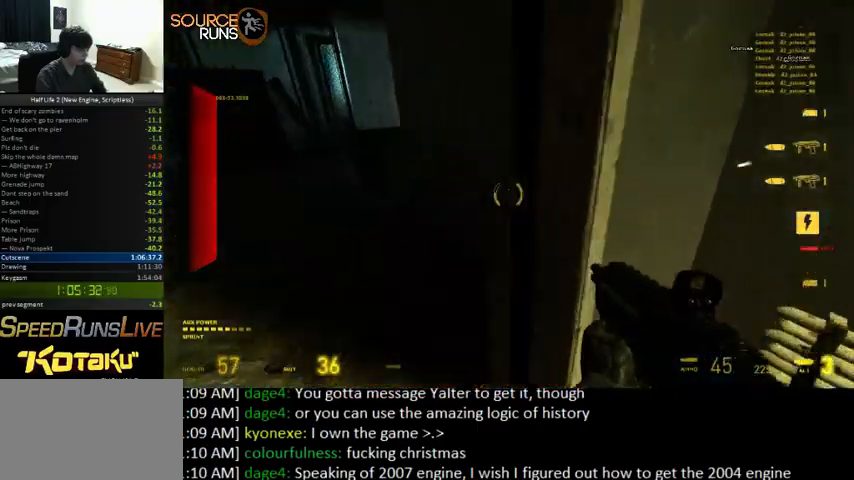
{"keys": ["shift", "w"], "mouse": [], "events": [[300, "a", "up"]]}
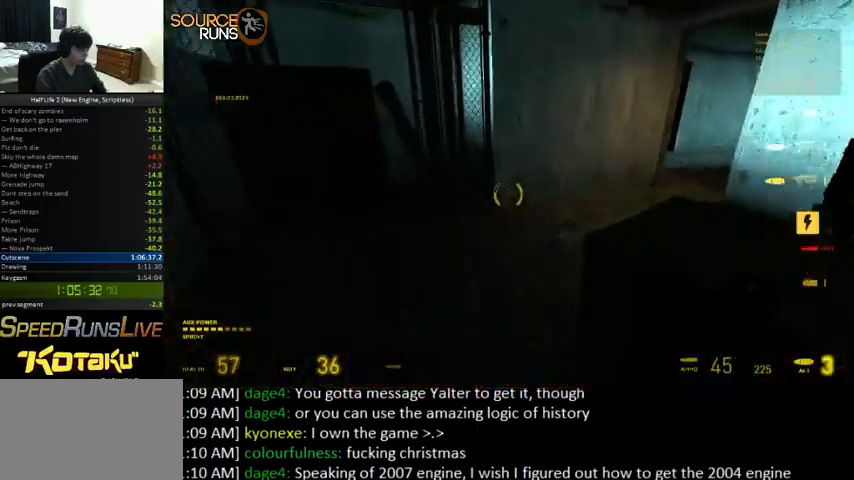
{"keys": ["d", "shift", "w"], "mouse": [], "events": [[133, "d", "down"]]}
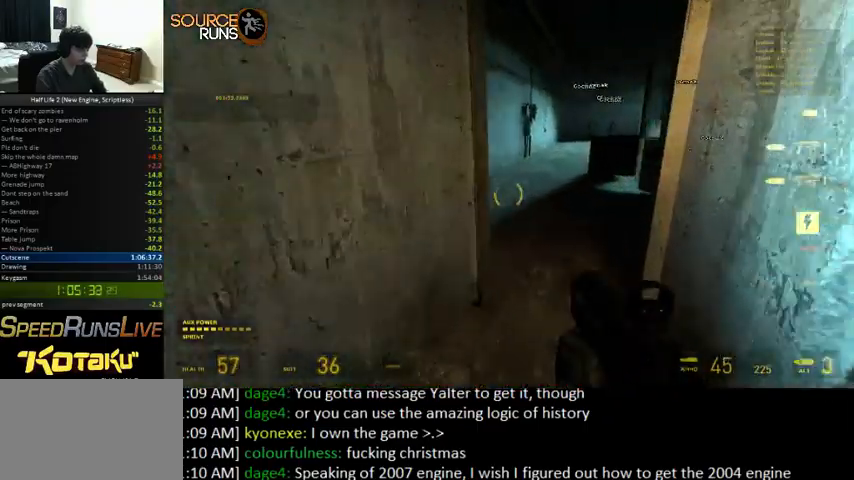
{"keys": ["a", "shift", "w"], "mouse": [], "events": [[100, "d", "up"], [233, "a", "down"], [333, "a", "up"], [500, "a", "down"]]}
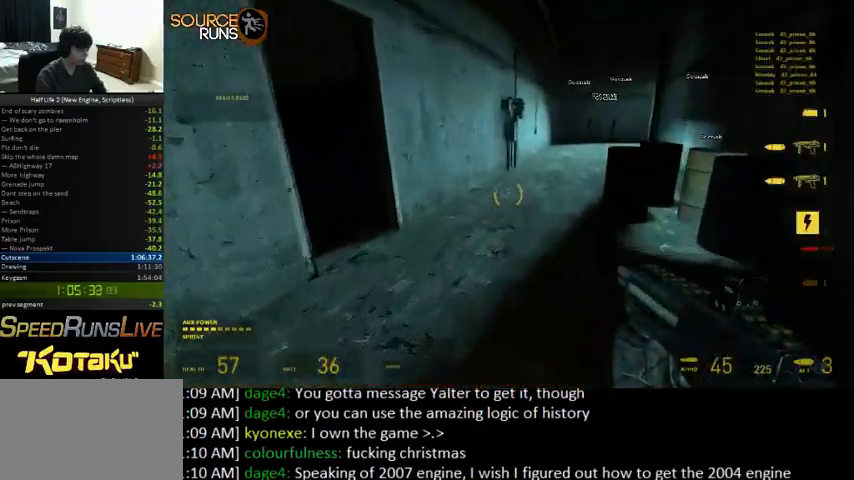
{"keys": ["a", "shift", "w"], "mouse": [], "events": []}
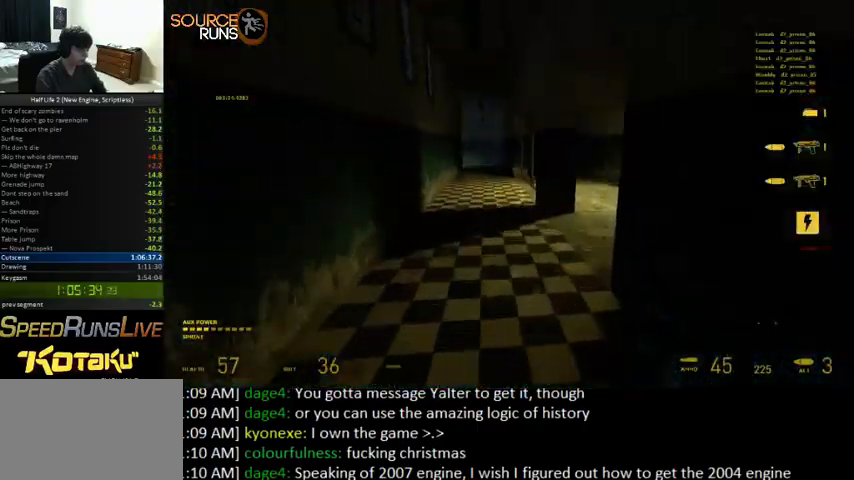
{"keys": ["a", "ctrl"], "mouse": [], "events": [[66, "shift", "up"], [166, "ctrl", "down"], [200, "w", "up"]]}
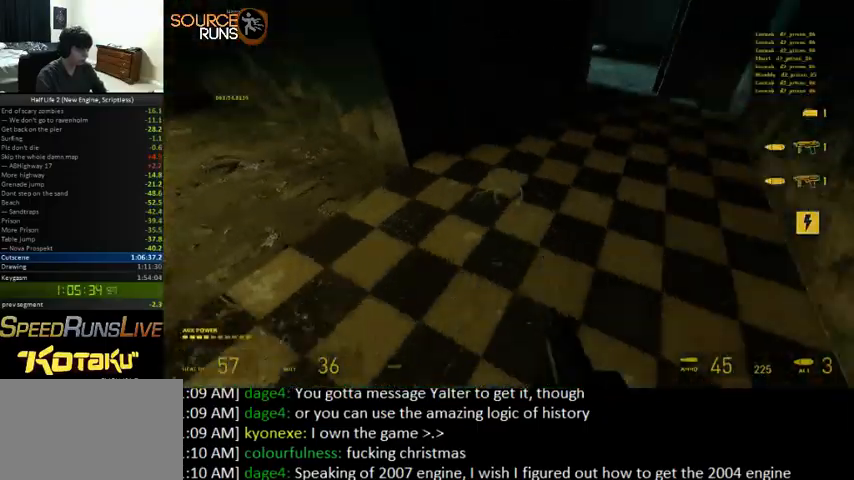
{"keys": ["ctrl", "d"], "mouse": [], "events": [[266, "a", "up"], [366, "d", "down"]]}
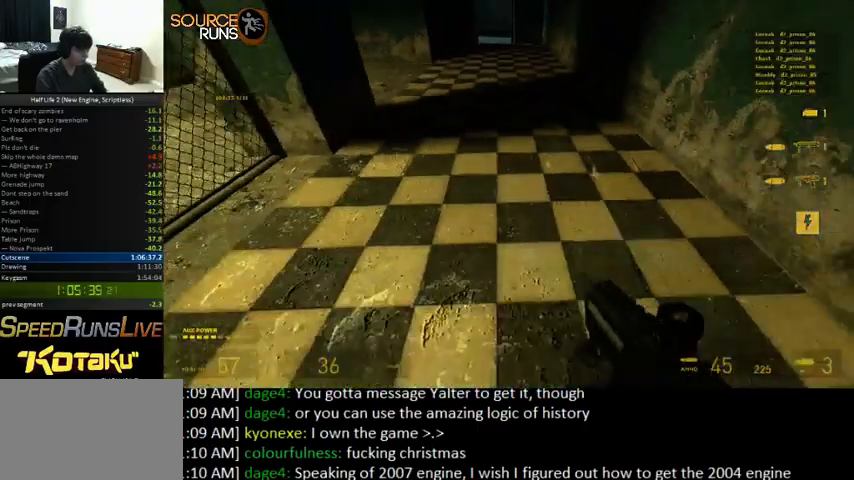
{"keys": [], "mouse": [], "events": [[33, "d", "up"], [300, "ctrl", "up"]]}
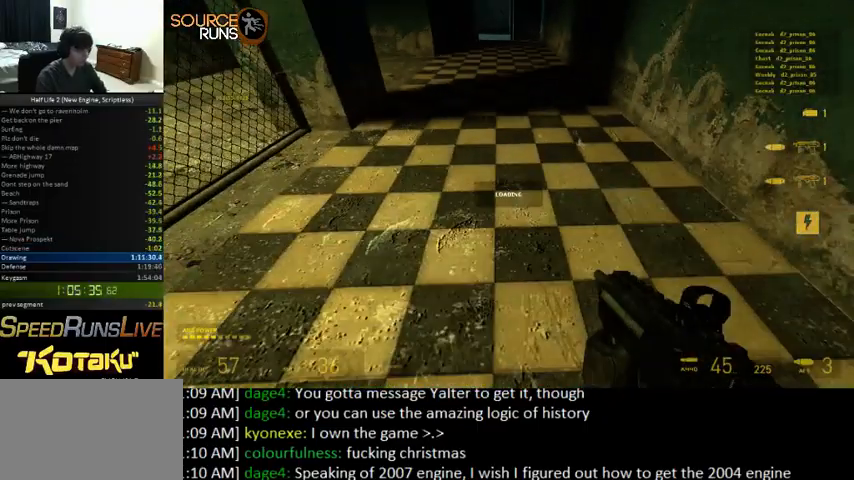
{"keys": ["ctrl"], "mouse": [], "events": [[133, "ctrl", "down"]]}
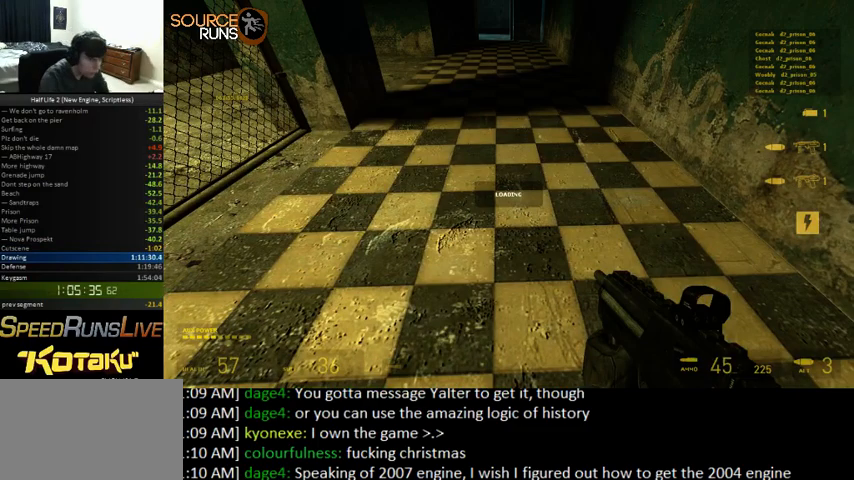
{"keys": ["ctrl"], "mouse": [], "events": []}
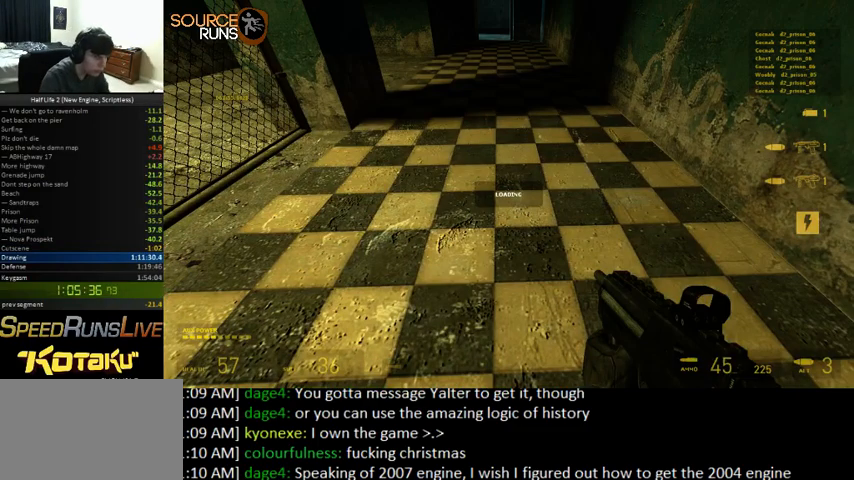
{"keys": ["ctrl", "d"], "mouse": [], "events": [[433, "d", "down"]]}
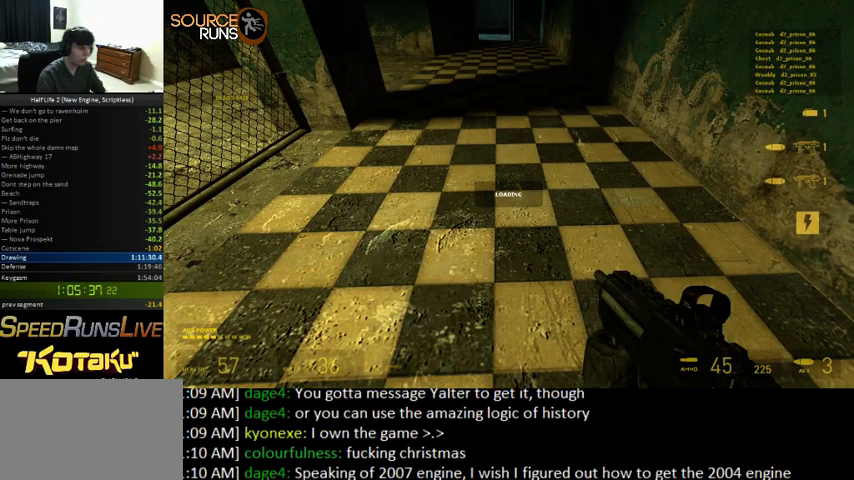
{"keys": ["ctrl", "d"], "mouse": [], "events": []}
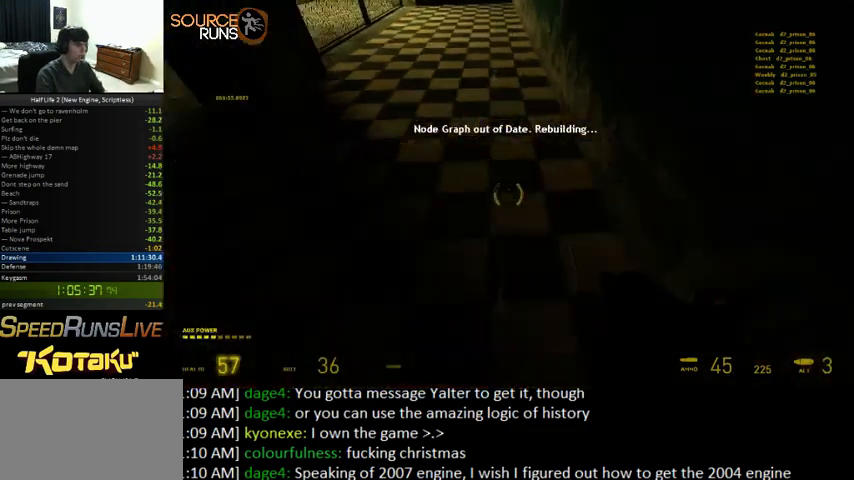
{"keys": ["4", "w"], "mouse": [], "events": [[166, "w", "down"], [233, "d", "up"], [266, "ctrl", "up"], [500, "4", "down"]]}
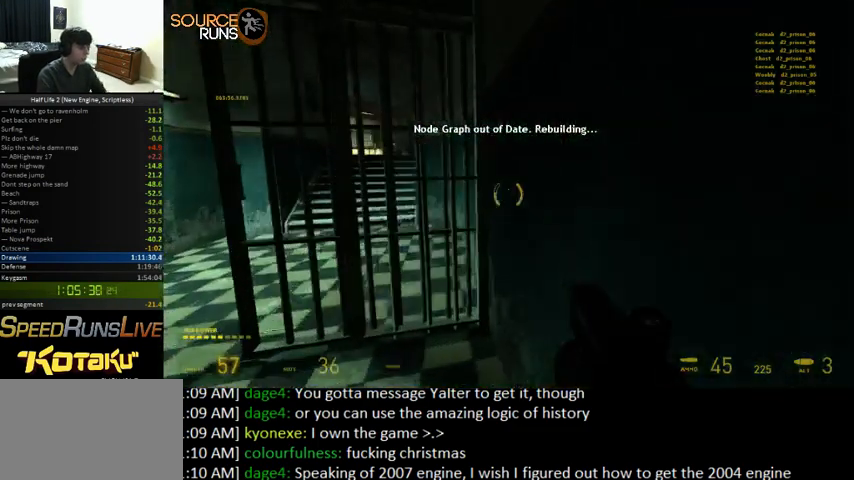
{"keys": ["a"], "mouse": [], "events": [[66, "a", "down"], [133, "4", "up"], [166, "w", "up"]]}
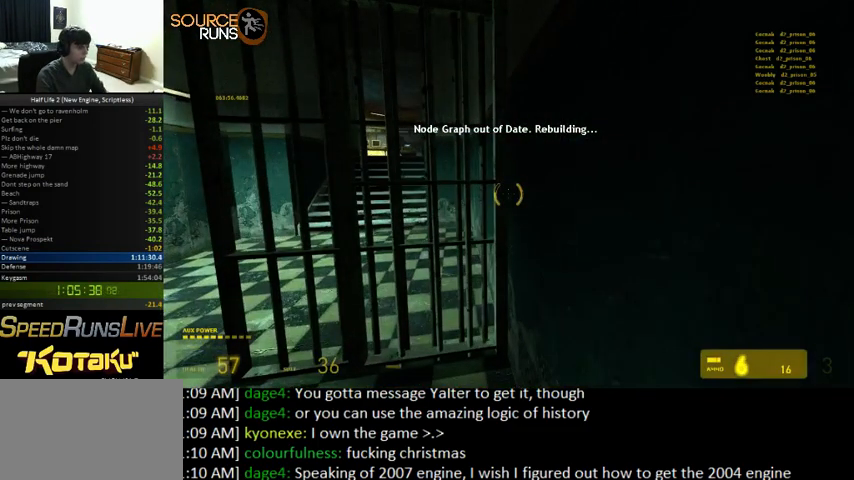
{"keys": [], "mouse": [], "events": [[266, "a", "up"]]}
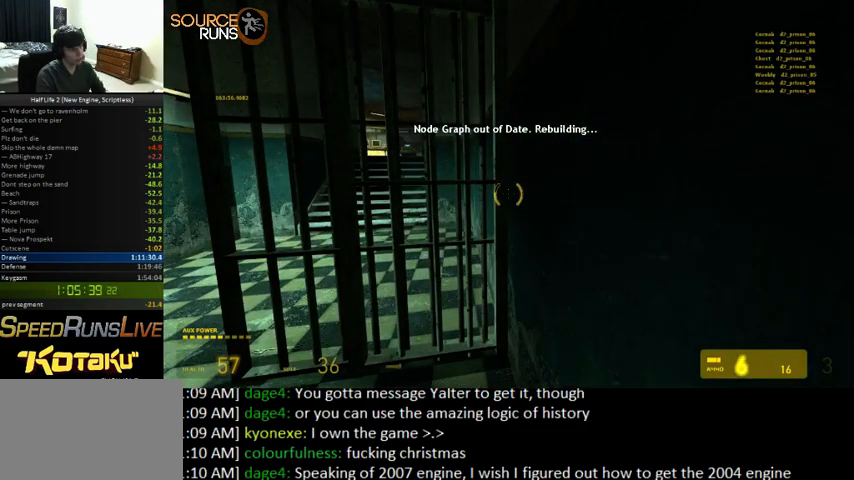
{"keys": [], "mouse": [], "events": []}
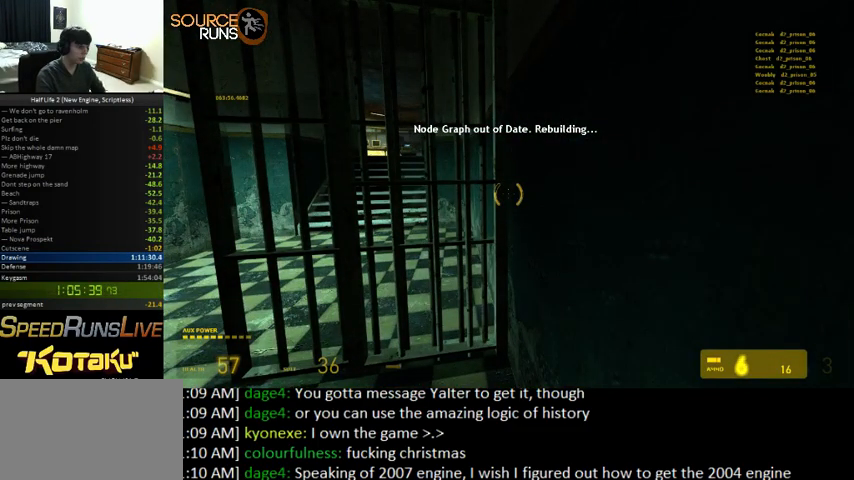
{"keys": [], "mouse": [], "events": []}
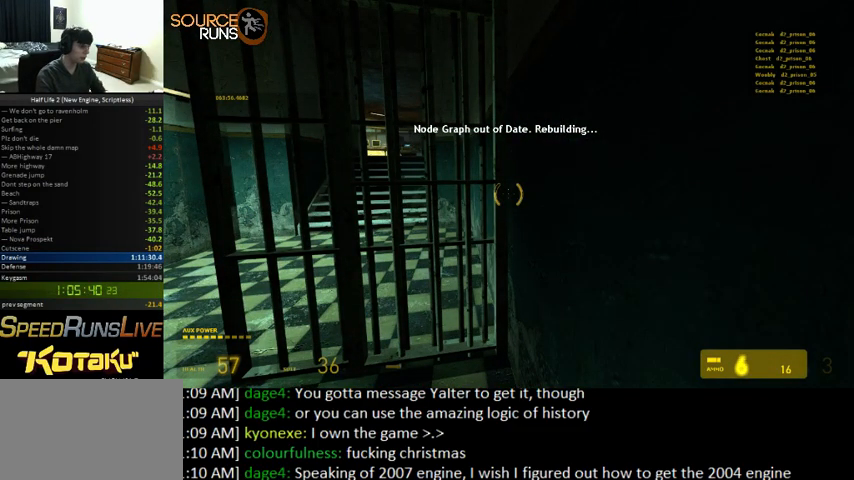
{"keys": [], "mouse": [], "events": []}
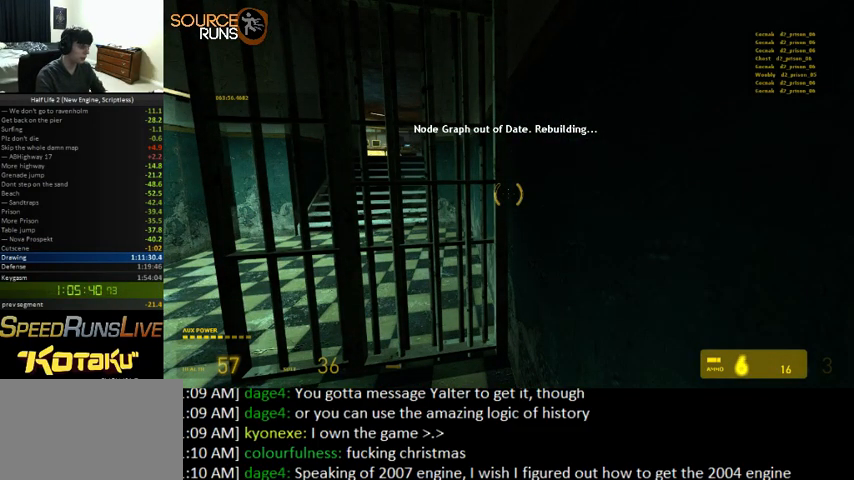
{"keys": ["a"], "mouse": [], "events": [[433, "a", "down"]]}
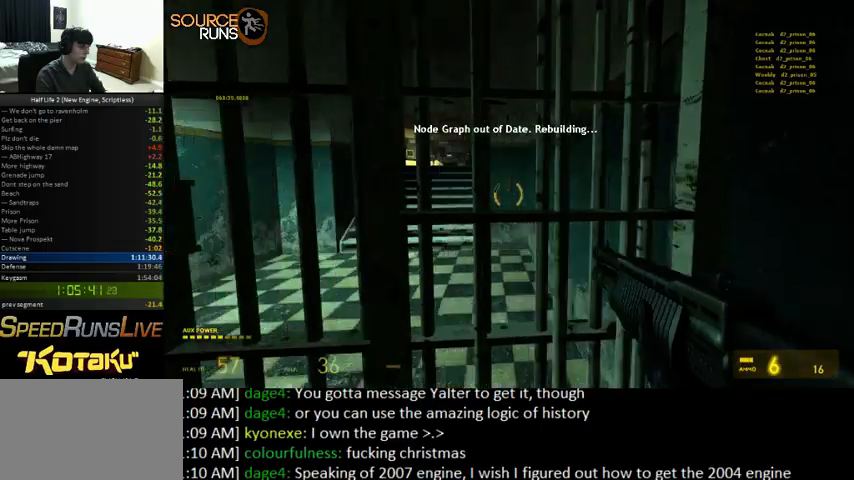
{"keys": ["shift", "w"], "mouse": [], "events": [[133, "w", "down"], [200, "shift", "down"], [333, "a", "up"], [366, "d", "down"], [500, "d", "up"]]}
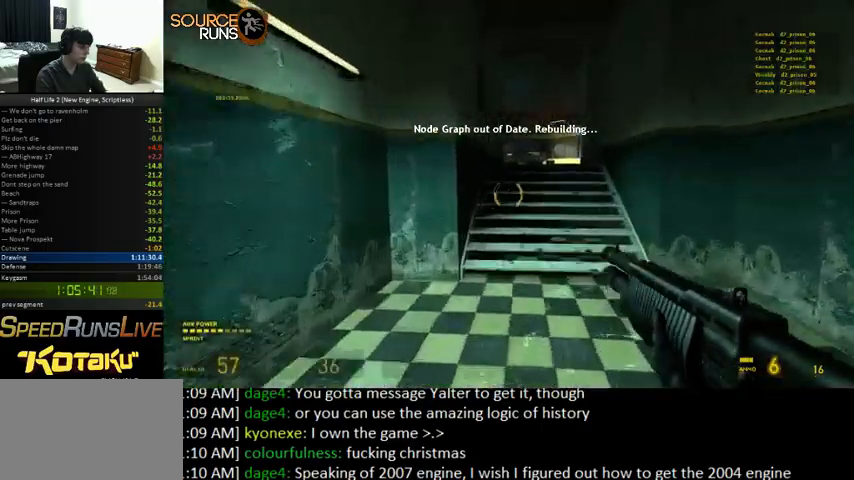
{"keys": ["d", "shift", "w"], "mouse": [], "events": [[366, "d", "down"]]}
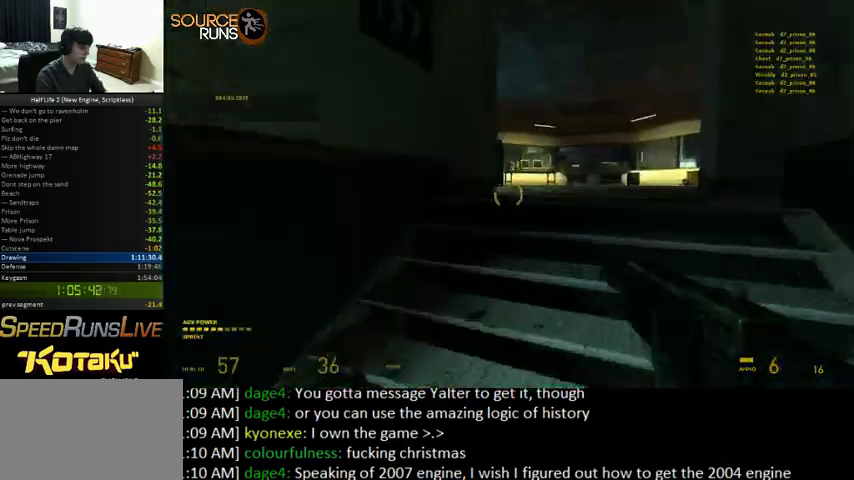
{"keys": ["shift", "w"], "mouse": ["right"], "events": [[66, "d", "up"], [500, "mouse_right", "down"]]}
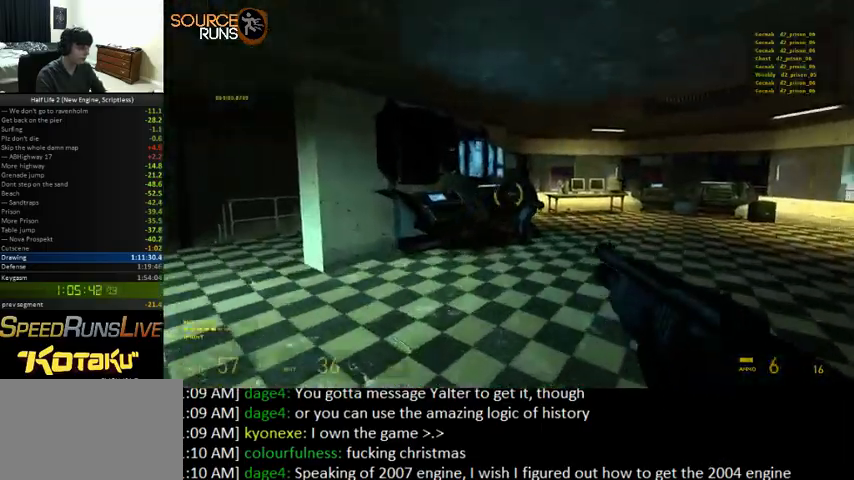
{"keys": [], "mouse": [], "events": [[33, "shift", "up"], [33, "w", "up"], [133, "a", "down"], [133, "mouse_right", "up"], [166, "s", "down"], [200, "s", "up"], [266, "a", "up"]]}
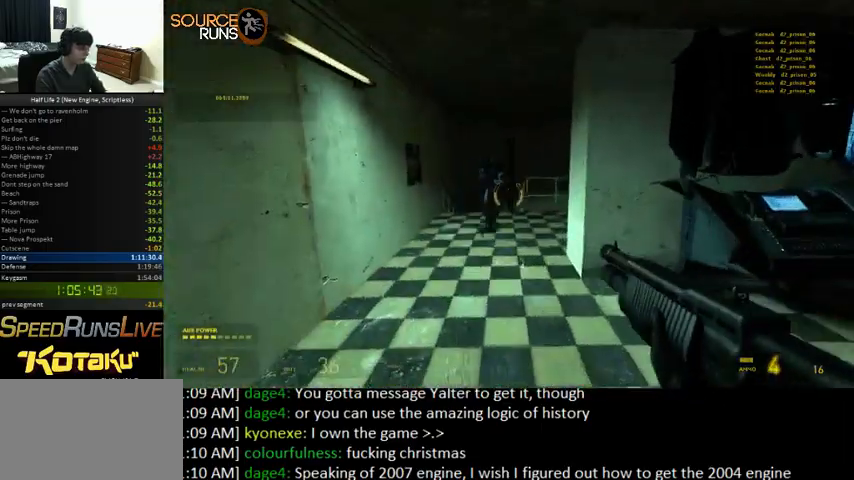
{"keys": ["w"], "mouse": [], "events": [[66, "a", "down"], [66, "w", "down"], [133, "a", "up"], [133, "mouse_left", "down"], [166, "w", "up"], [233, "mouse_left", "up"], [500, "w", "down"]]}
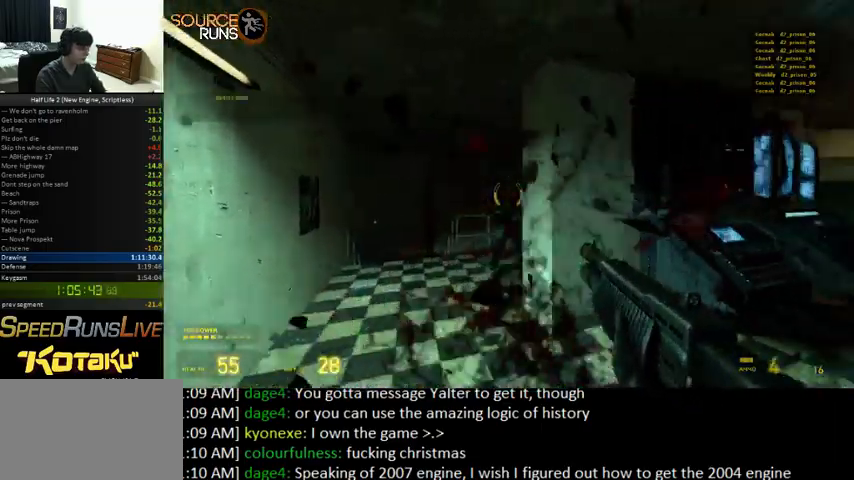
{"keys": [], "mouse": [], "events": [[33, "mouse_left", "down"], [66, "w", "up"], [233, "s", "down"], [300, "mouse_left", "up"], [333, "s", "up"]]}
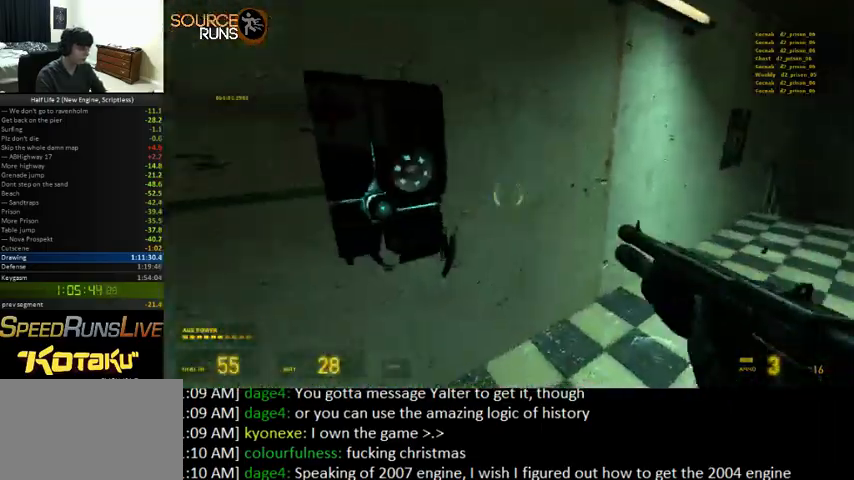
{"keys": ["a", "shift", "w"], "mouse": [], "events": [[166, "w", "down"], [300, "a", "down"], [300, "shift", "down"], [400, "w", "up"], [500, "w", "down"]]}